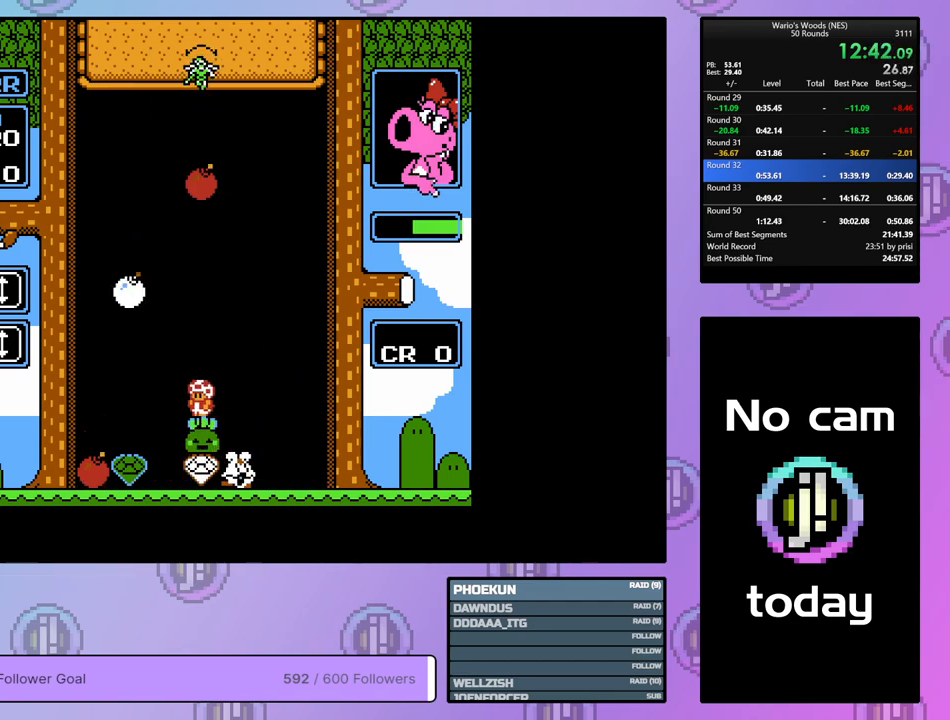
Gameplay with a controller (Nintendo layout); each line is a JSON object with the inputs held at the frame after it. "events" lists button and stick changes between this image and that frame as [ms after this image, input, new state], when the widget could be followed in between. Not read: L3 R3.
{"buttons": ["DPAD_LEFT"], "events": [[400, "DPAD_LEFT", "down"], [450, "DPAD_DOWN", "up"]]}
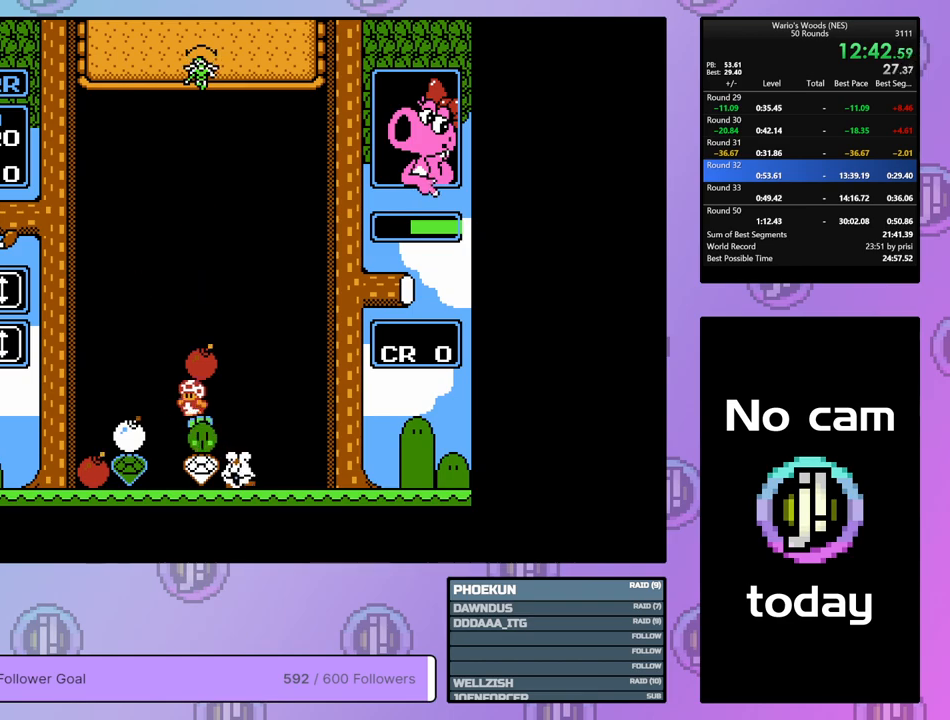
{"buttons": ["DPAD_UP"], "events": [[117, "B", "down"], [183, "DPAD_LEFT", "up"], [300, "B", "up"], [400, "DPAD_UP", "down"]]}
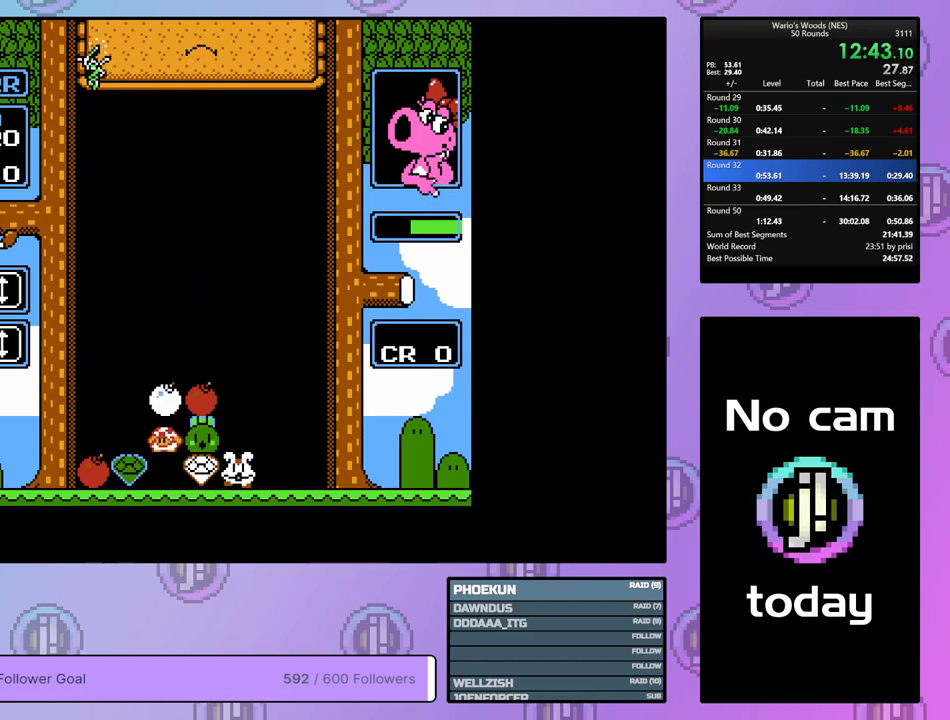
{"buttons": [], "events": [[200, "DPAD_UP", "up"]]}
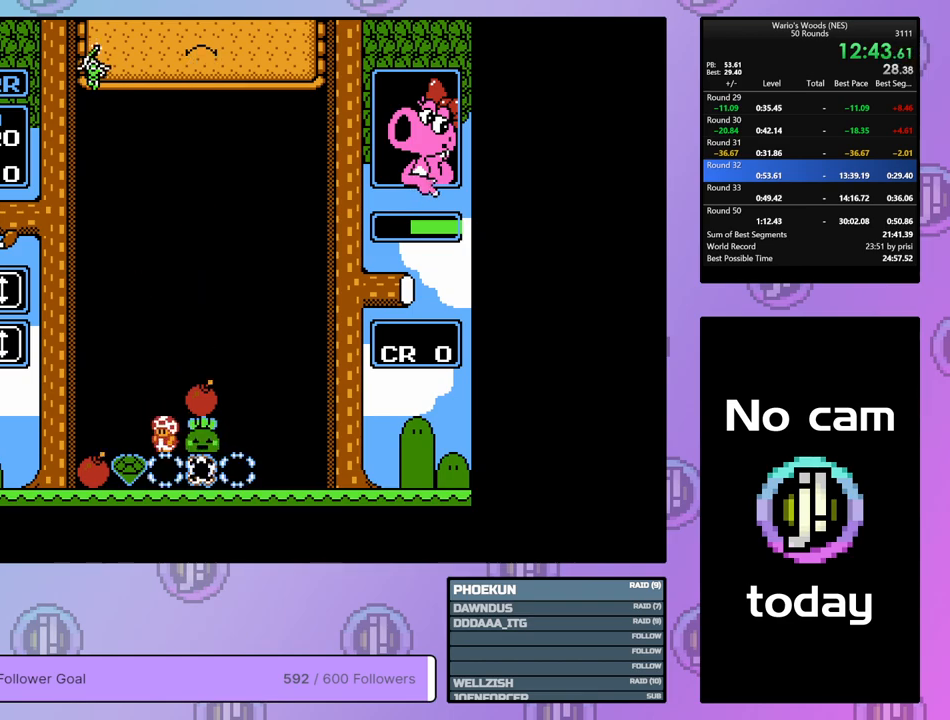
{"buttons": ["B"], "events": [[167, "DPAD_RIGHT", "down"], [283, "DPAD_RIGHT", "up"], [467, "B", "down"]]}
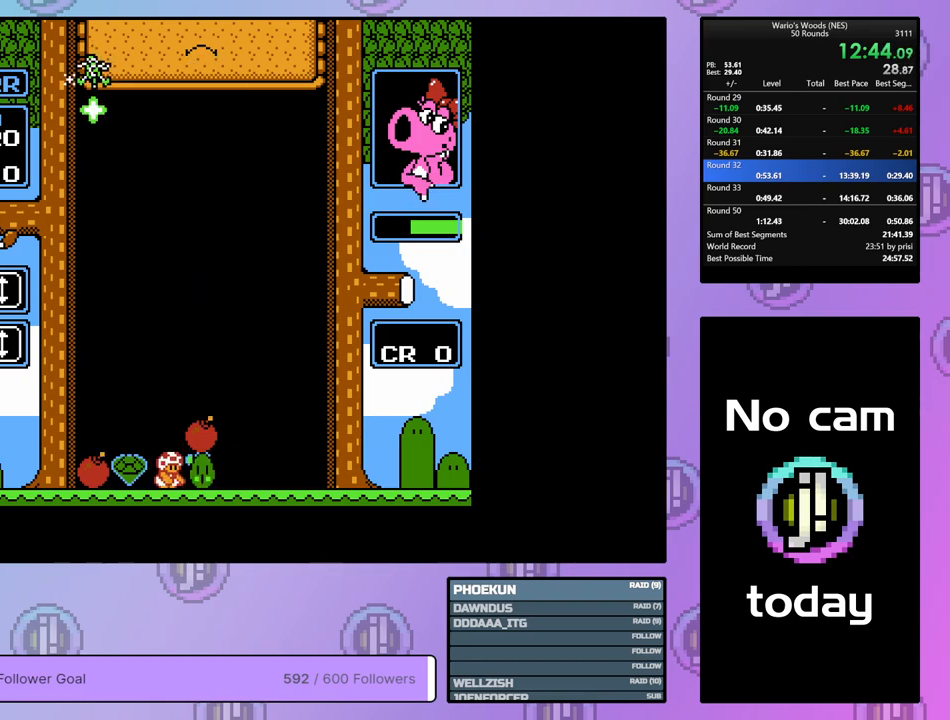
{"buttons": ["B"], "events": [[167, "DPAD_UP", "down"], [200, "B", "up"], [283, "DPAD_UP", "up"], [433, "B", "down"]]}
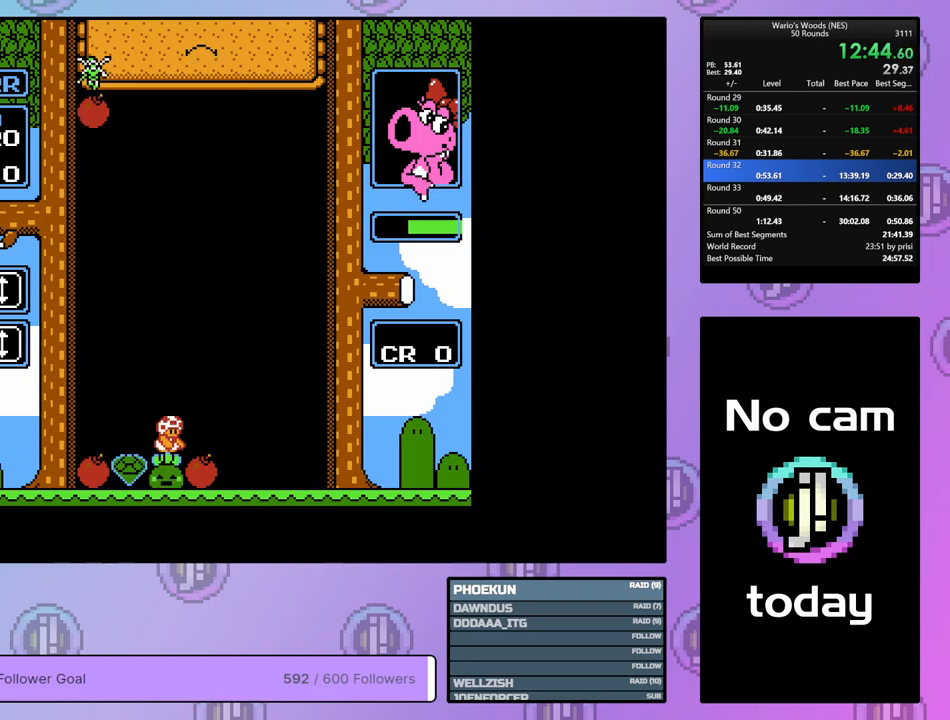
{"buttons": ["DPAD_DOWN"], "events": [[83, "DPAD_LEFT", "down"], [183, "B", "up"], [350, "B", "down"], [350, "DPAD_LEFT", "up"], [400, "DPAD_DOWN", "down"], [450, "B", "up"]]}
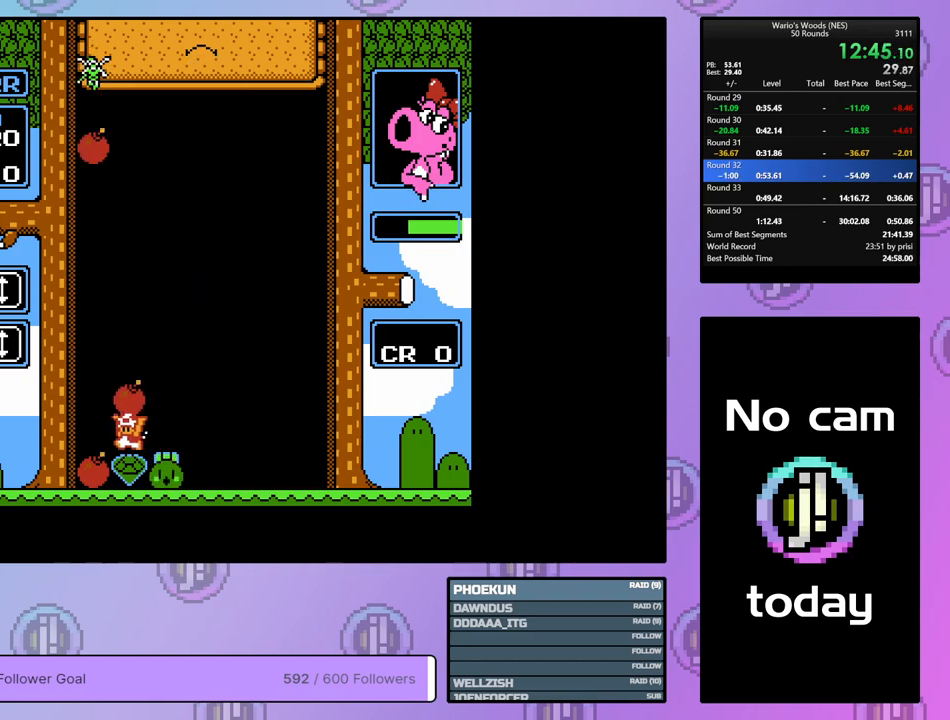
{"buttons": ["DPAD_DOWN"], "events": []}
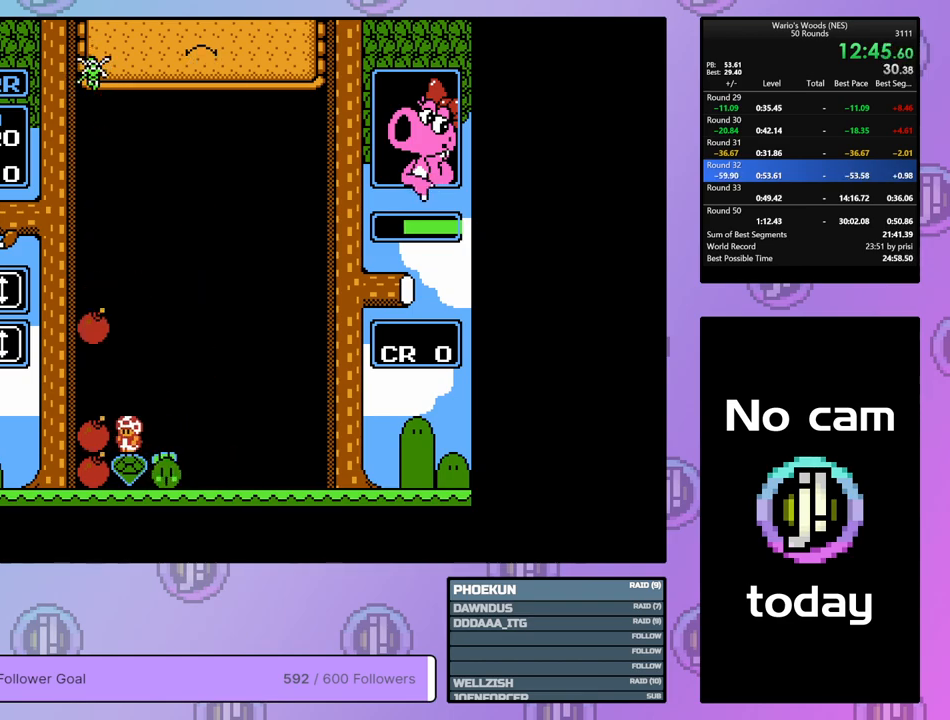
{"buttons": [], "events": [[317, "DPAD_DOWN", "up"]]}
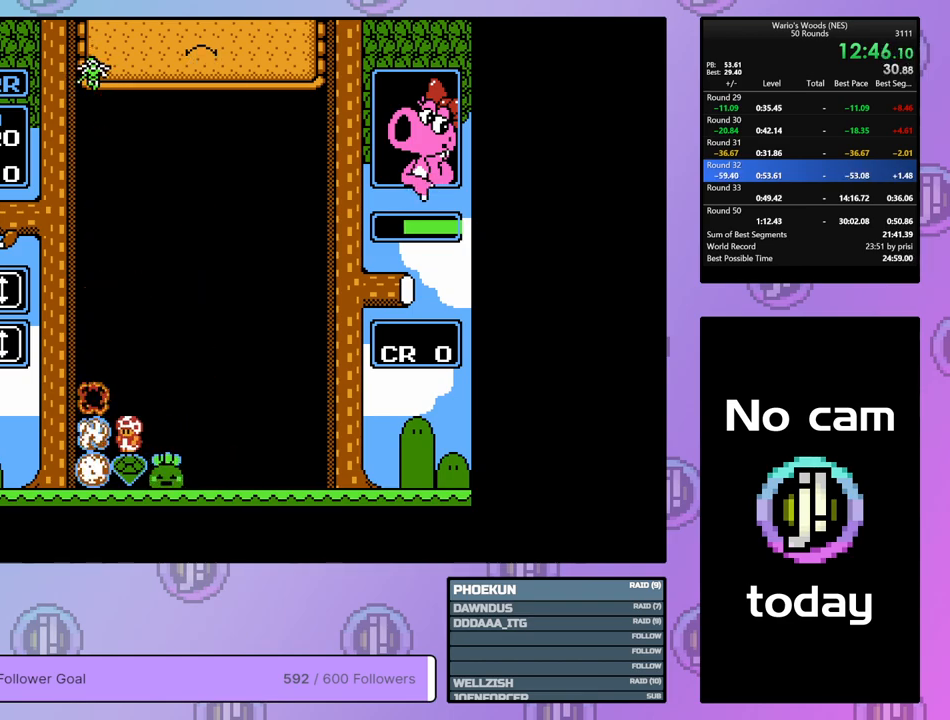
{"buttons": ["DPAD_DOWN"], "events": [[117, "DPAD_DOWN", "down"]]}
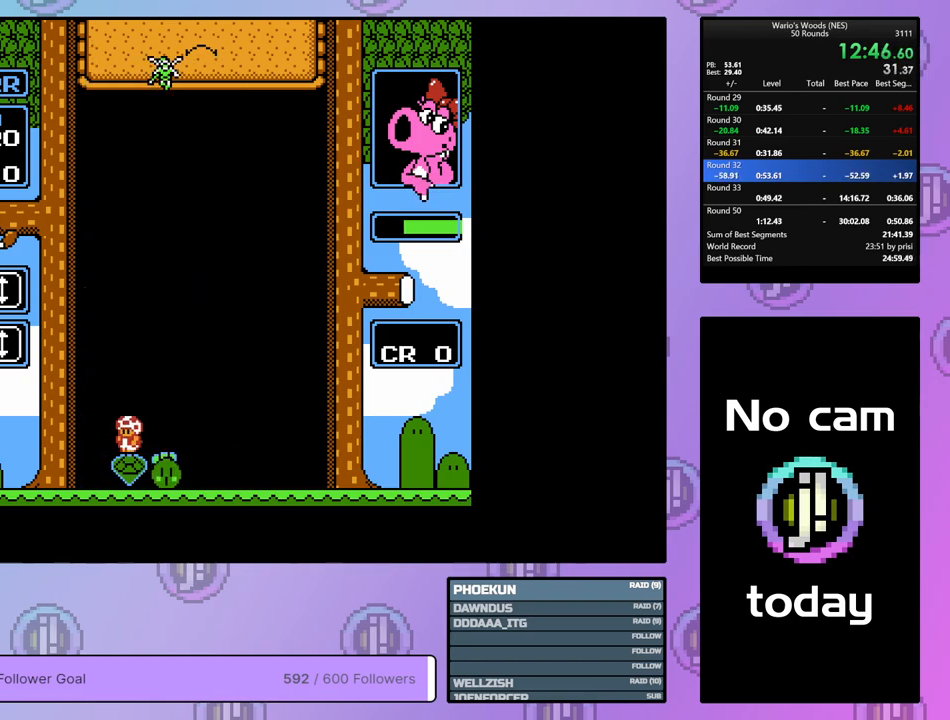
{"buttons": ["DPAD_RIGHT"], "events": [[267, "DPAD_DOWN", "up"], [350, "DPAD_RIGHT", "down"]]}
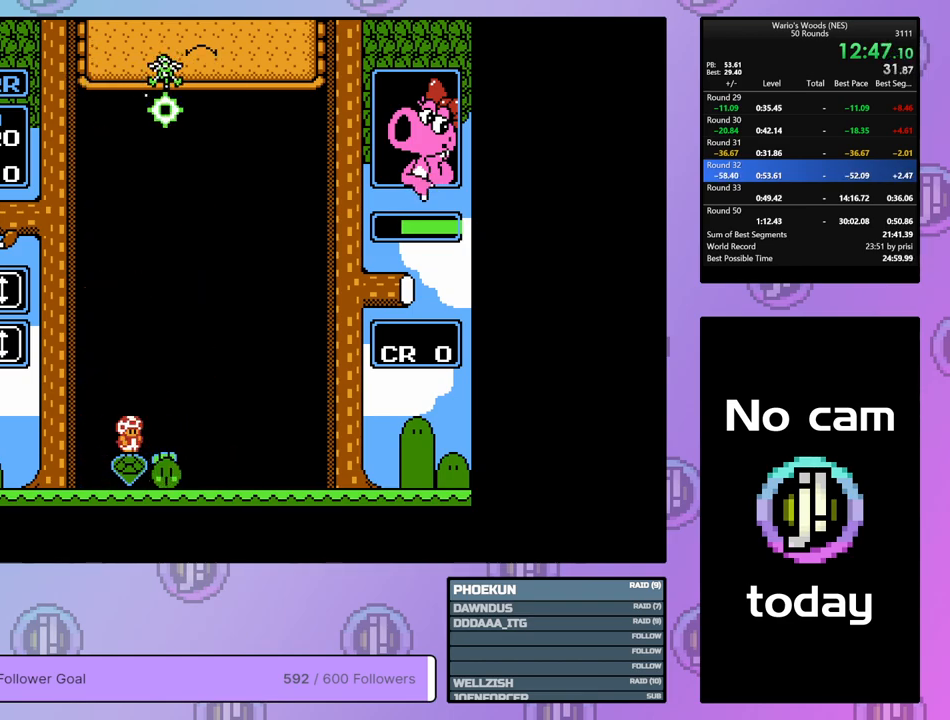
{"buttons": ["DPAD_DOWN"], "events": [[83, "DPAD_RIGHT", "up"], [150, "DPAD_DOWN", "down"]]}
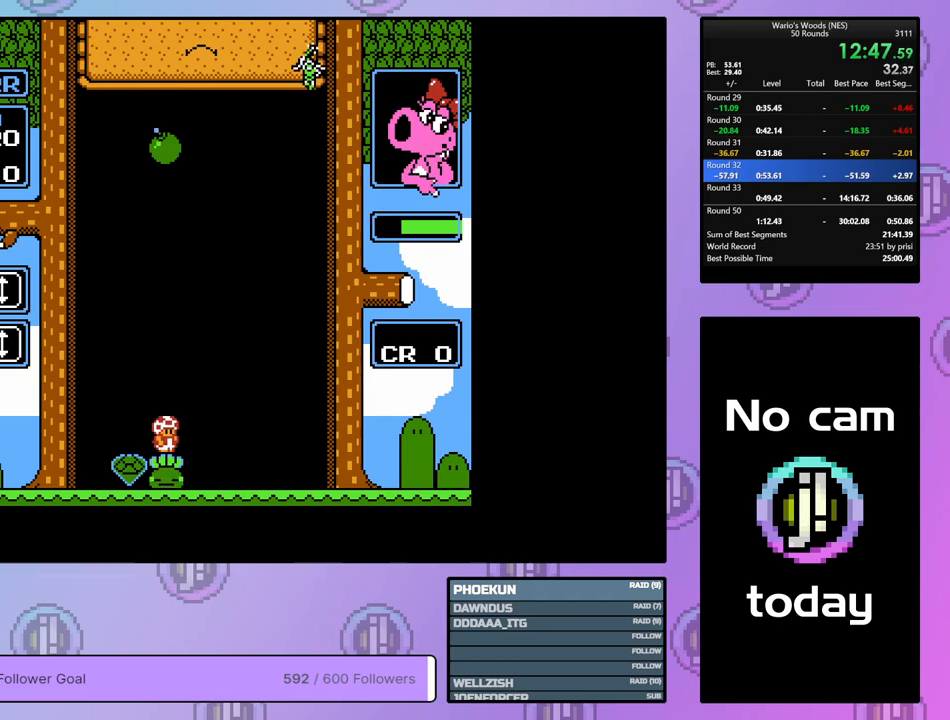
{"buttons": ["DPAD_DOWN"], "events": []}
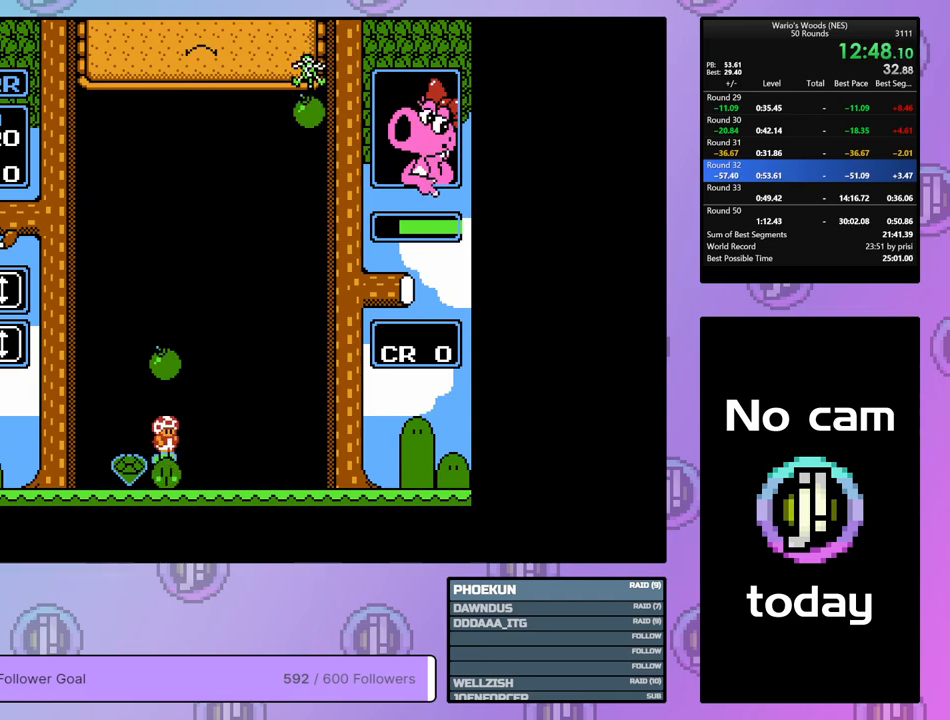
{"buttons": ["DPAD_RIGHT"], "events": [[50, "DPAD_DOWN", "up"], [67, "B", "down"], [117, "B", "up"], [167, "DPAD_RIGHT", "down"]]}
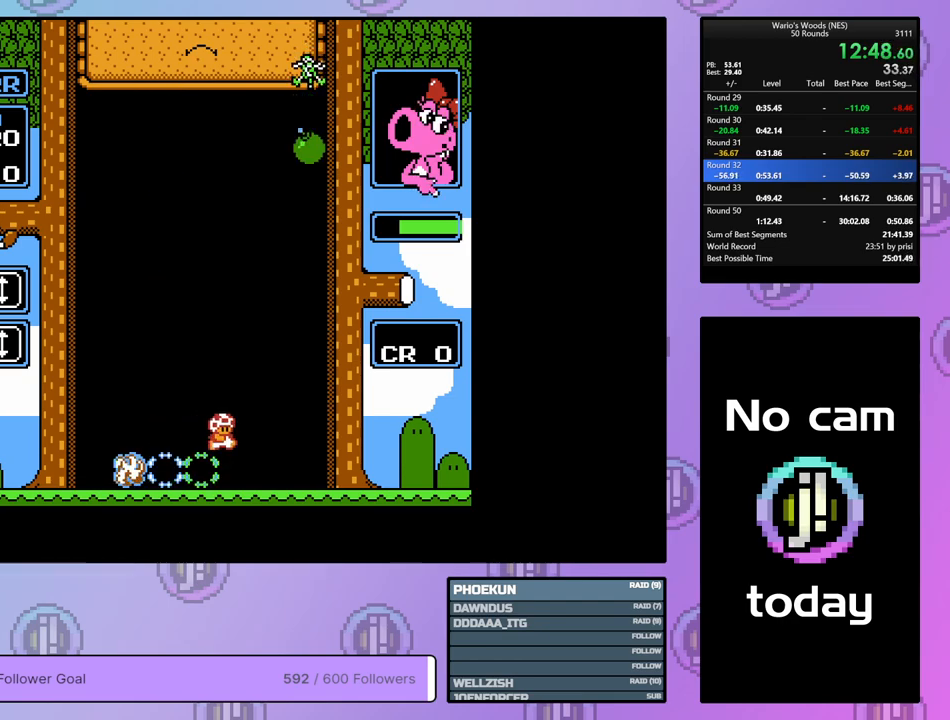
{"buttons": ["DPAD_RIGHT"], "events": []}
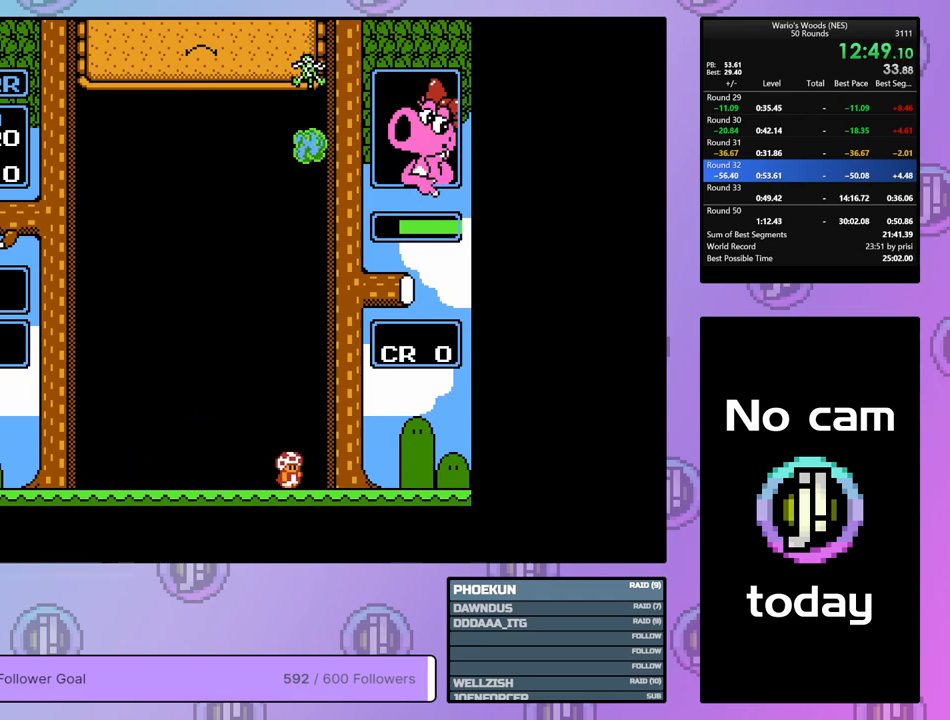
{"buttons": ["DPAD_RIGHT"], "events": [[133, "DPAD_RIGHT", "up"], [483, "DPAD_RIGHT", "down"]]}
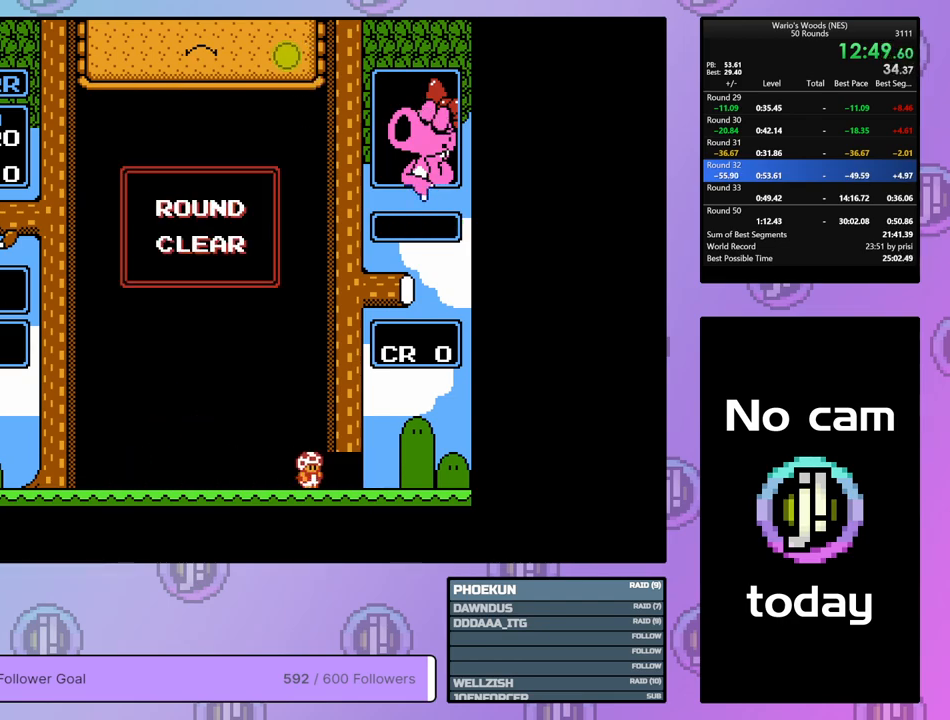
{"buttons": ["DPAD_RIGHT"], "events": []}
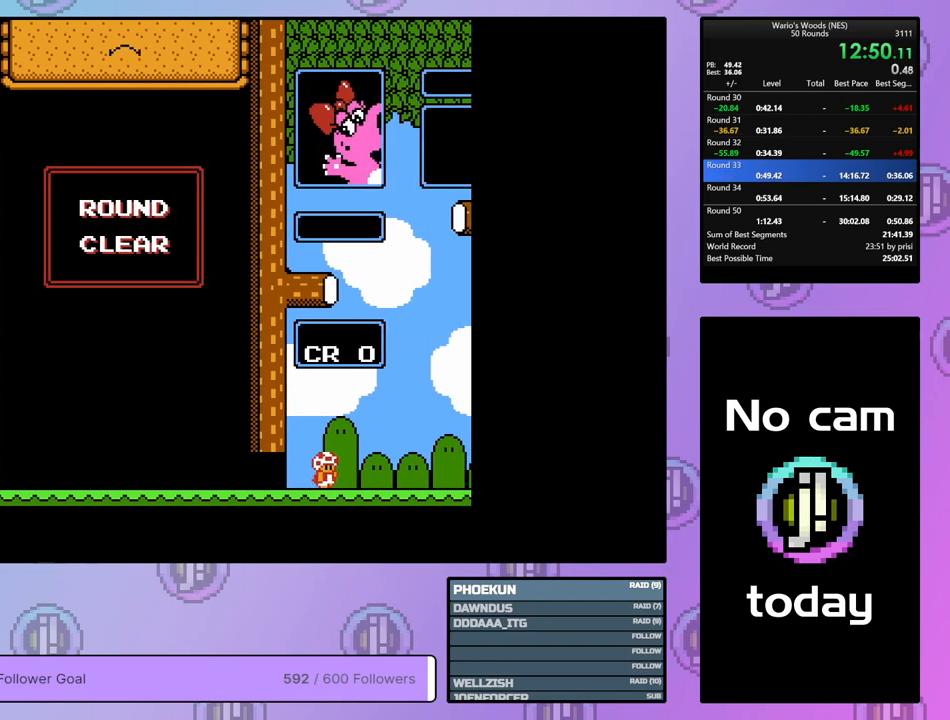
{"buttons": ["DPAD_RIGHT"], "events": []}
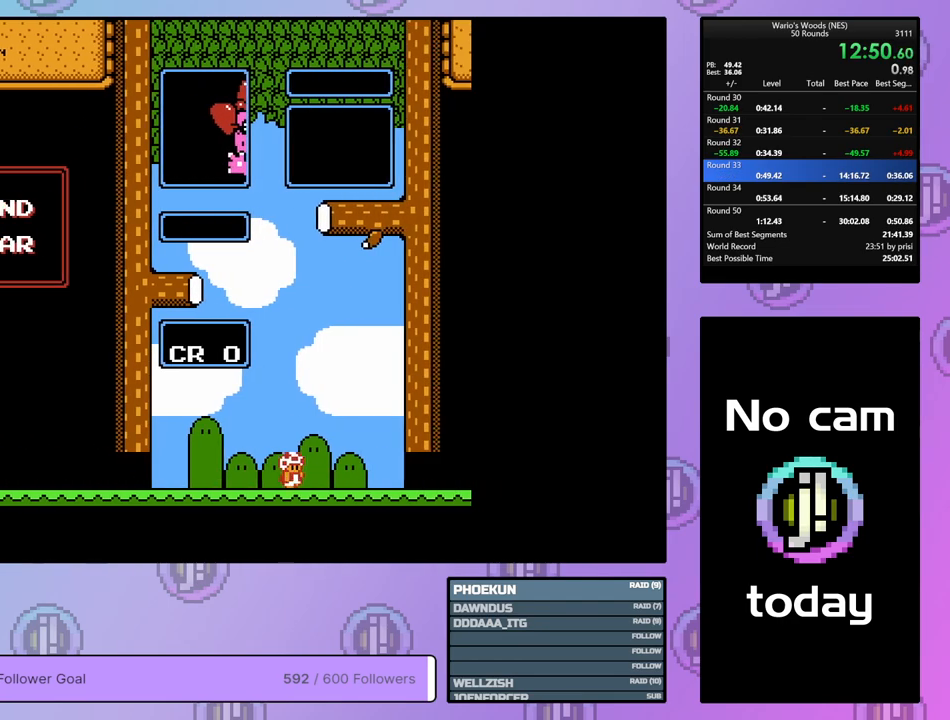
{"buttons": ["DPAD_RIGHT"], "events": []}
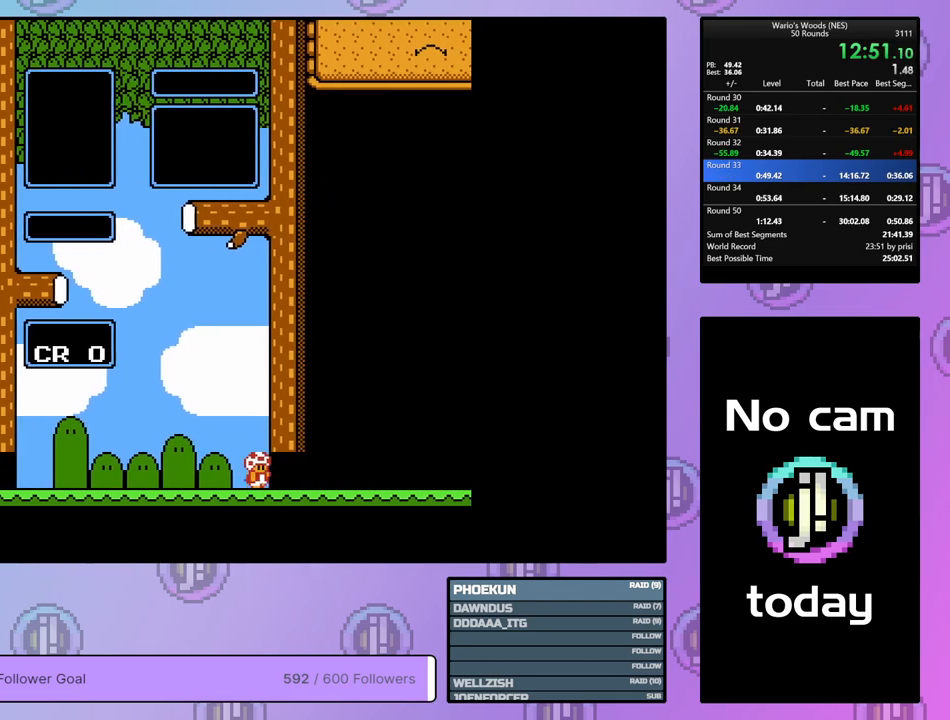
{"buttons": [], "events": [[33, "DPAD_RIGHT", "up"]]}
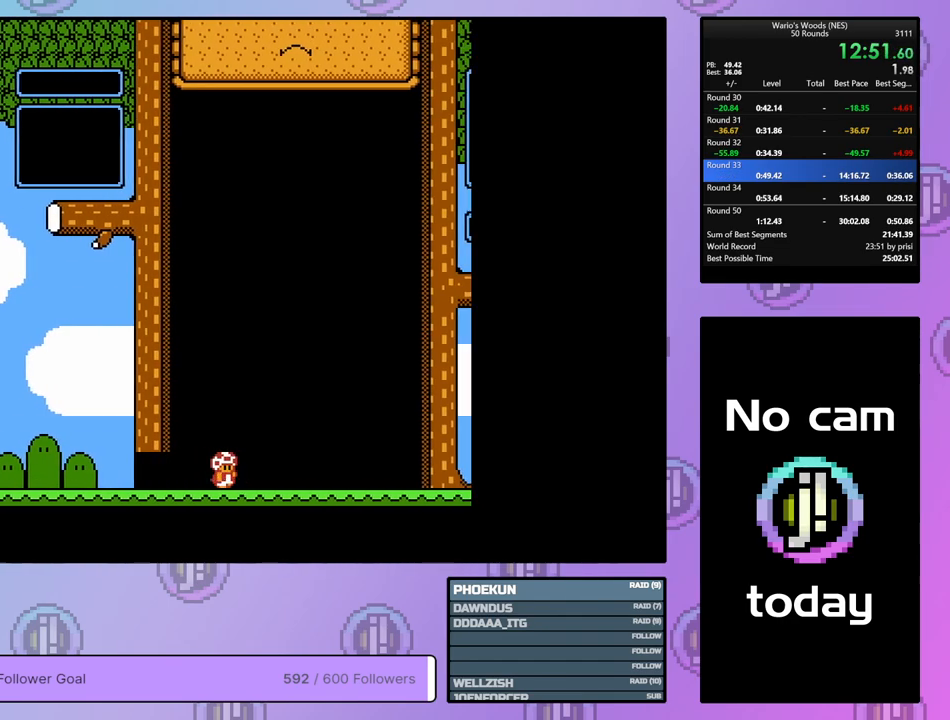
{"buttons": ["DPAD_DOWN"], "events": [[33, "DPAD_DOWN", "down"]]}
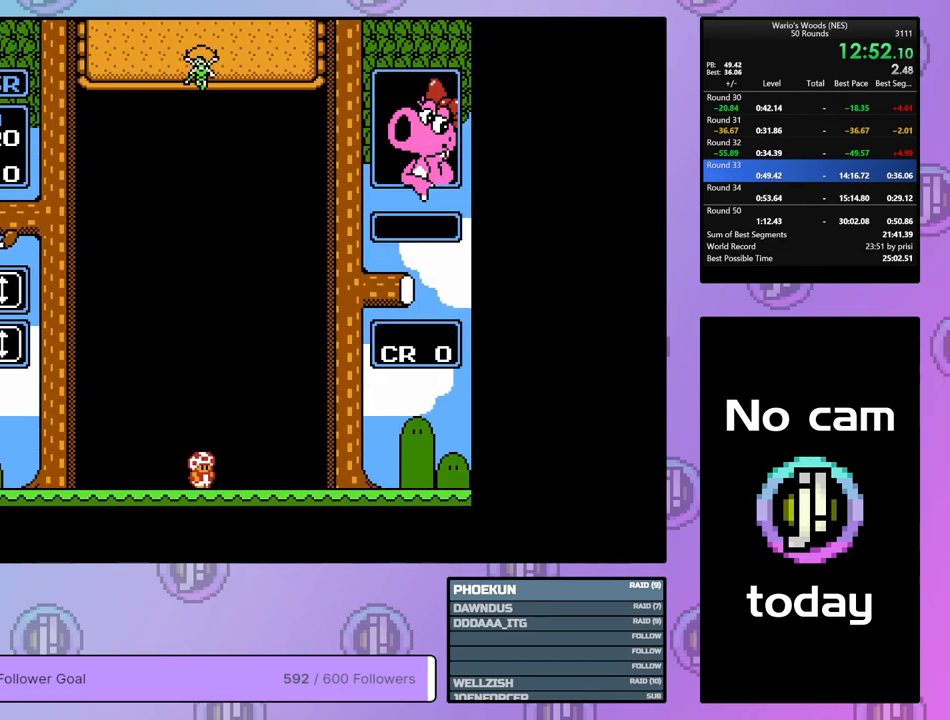
{"buttons": ["DPAD_DOWN"], "events": []}
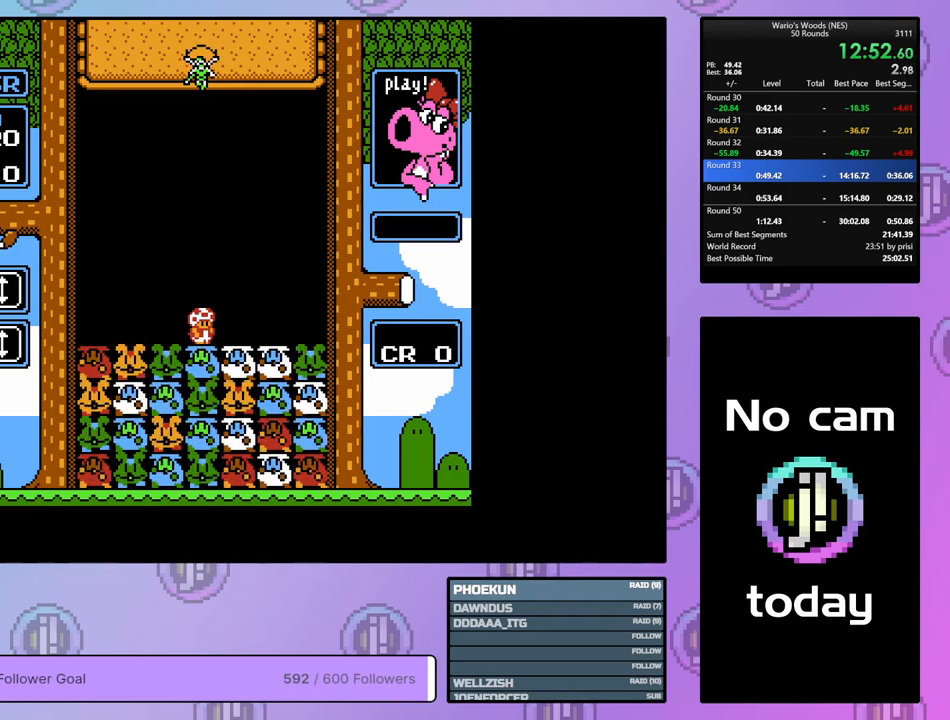
{"buttons": [], "events": [[150, "DPAD_DOWN", "up"], [283, "DPAD_RIGHT", "down"], [483, "DPAD_RIGHT", "up"]]}
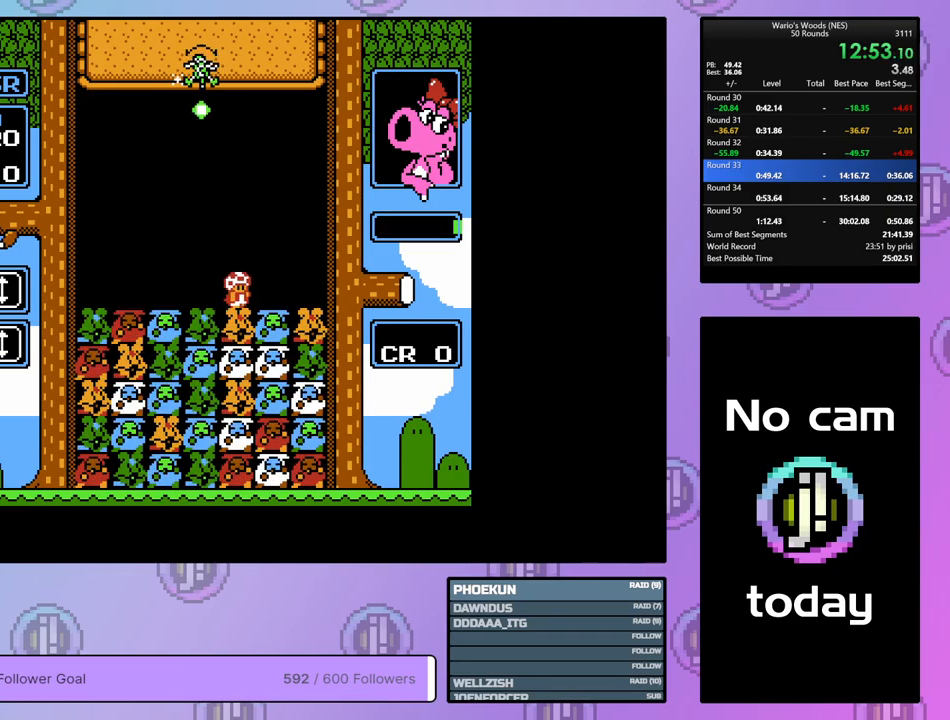
{"buttons": ["DPAD_LEFT"], "events": [[67, "DPAD_LEFT", "down"], [167, "DPAD_LEFT", "up"], [283, "B", "down"], [400, "DPAD_LEFT", "down"], [417, "B", "up"]]}
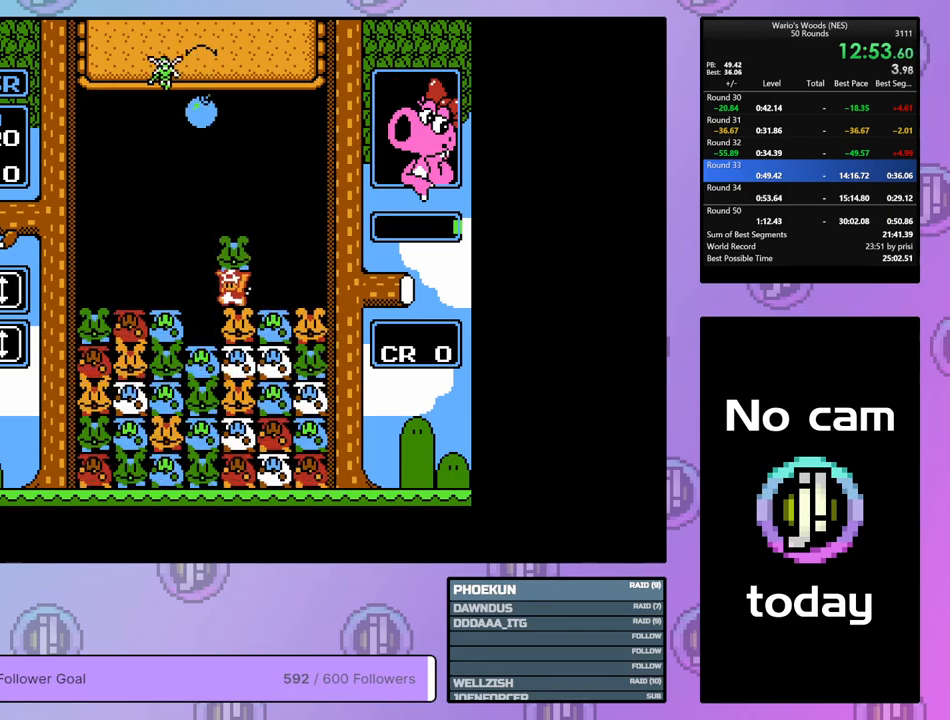
{"buttons": ["B"], "events": [[100, "DPAD_LEFT", "up"], [133, "B", "down"], [267, "B", "up"], [383, "B", "down"]]}
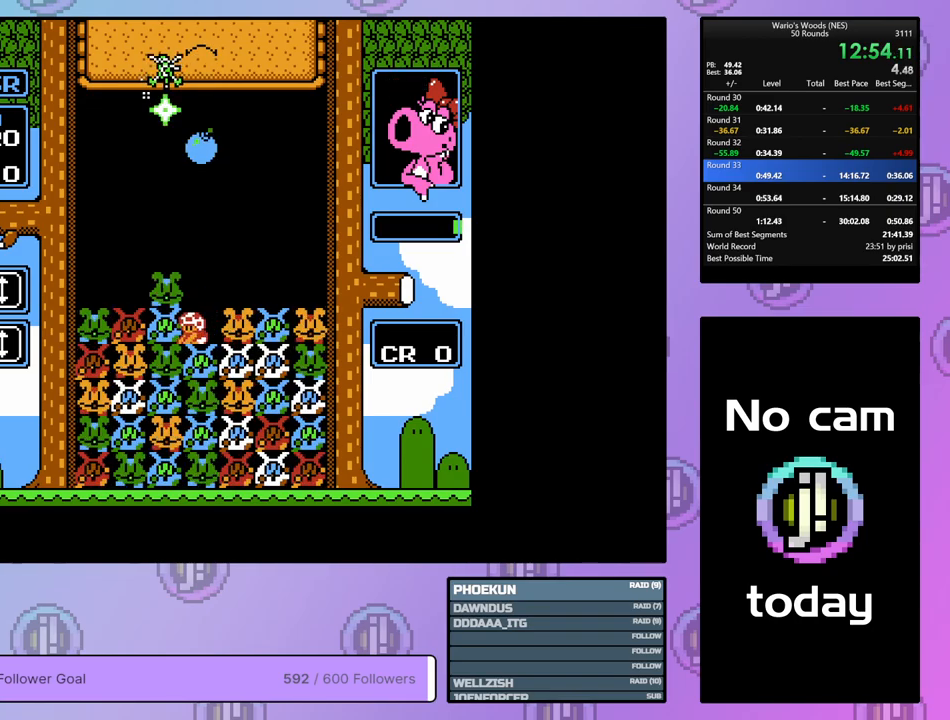
{"buttons": ["B"], "events": [[17, "DPAD_RIGHT", "down"], [67, "B", "up"], [167, "DPAD_RIGHT", "up"], [183, "B", "down"], [317, "B", "up"], [417, "B", "down"]]}
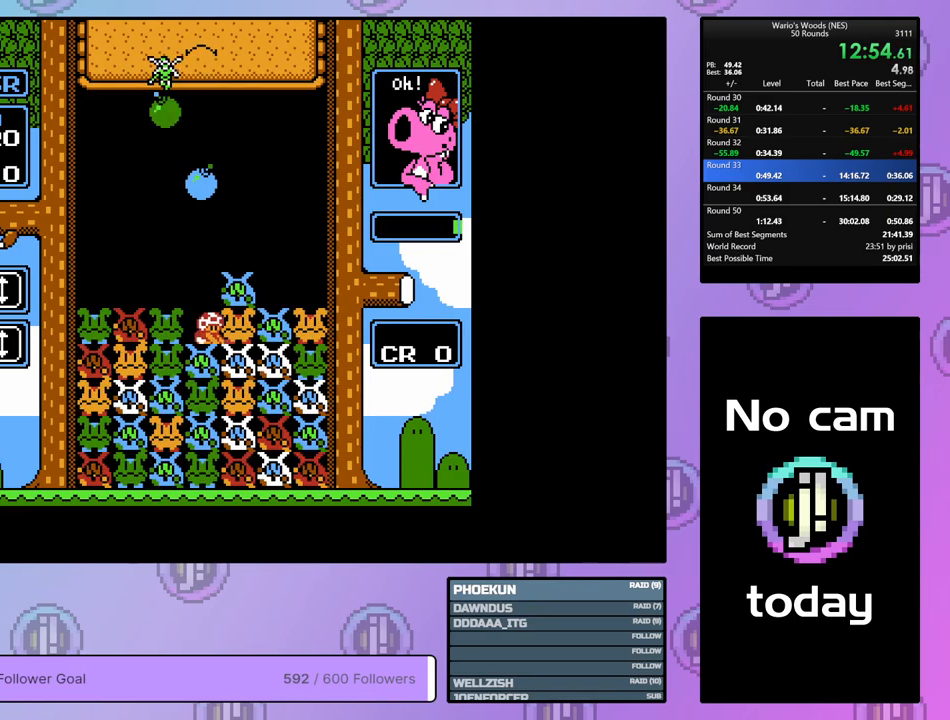
{"buttons": ["DPAD_RIGHT"], "events": [[167, "B", "up"], [167, "DPAD_UP", "down"], [283, "DPAD_UP", "up"], [417, "DPAD_RIGHT", "down"]]}
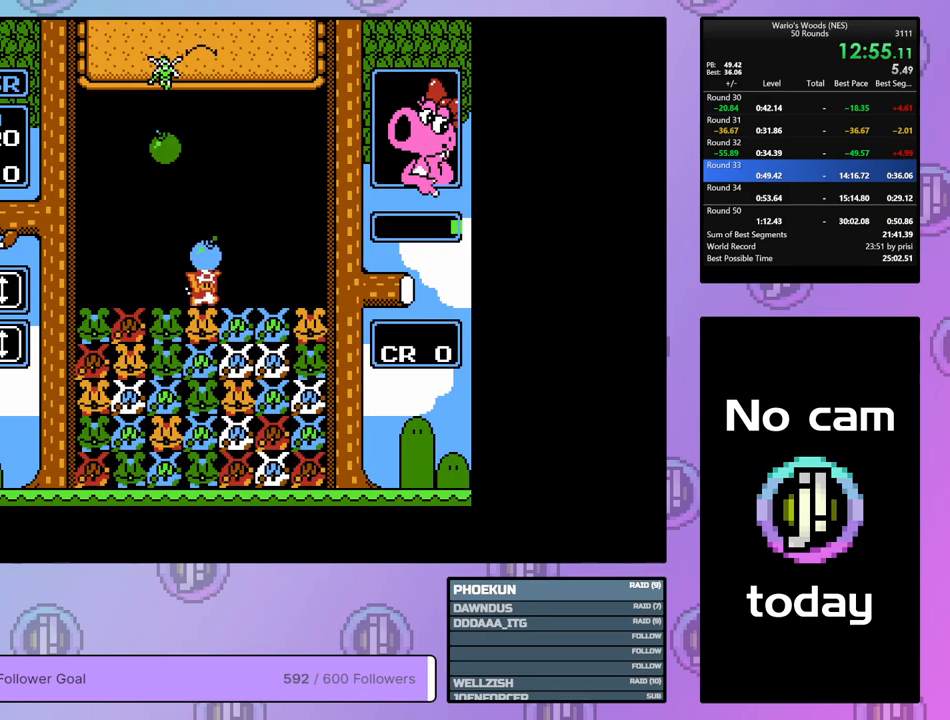
{"buttons": ["DPAD_UP"], "events": [[67, "DPAD_RIGHT", "up"], [450, "DPAD_UP", "down"]]}
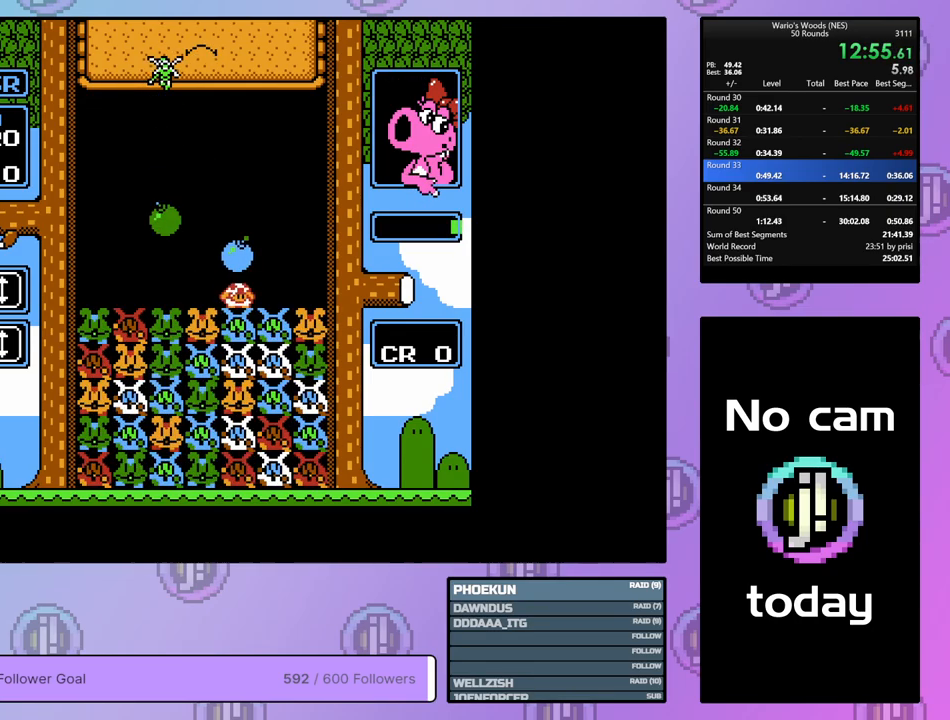
{"buttons": [], "events": [[67, "DPAD_UP", "up"], [200, "DPAD_RIGHT", "down"], [300, "DPAD_RIGHT", "up"]]}
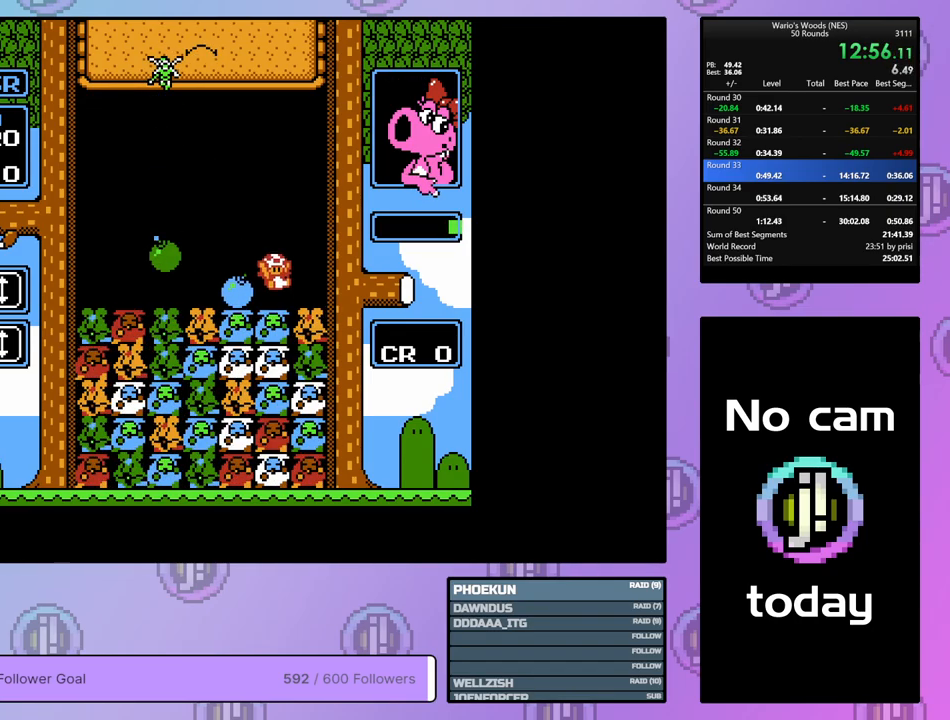
{"buttons": [], "events": [[33, "DPAD_LEFT", "down"], [117, "B", "down"], [133, "DPAD_LEFT", "up"], [333, "B", "up"], [350, "DPAD_UP", "down"], [483, "DPAD_UP", "up"]]}
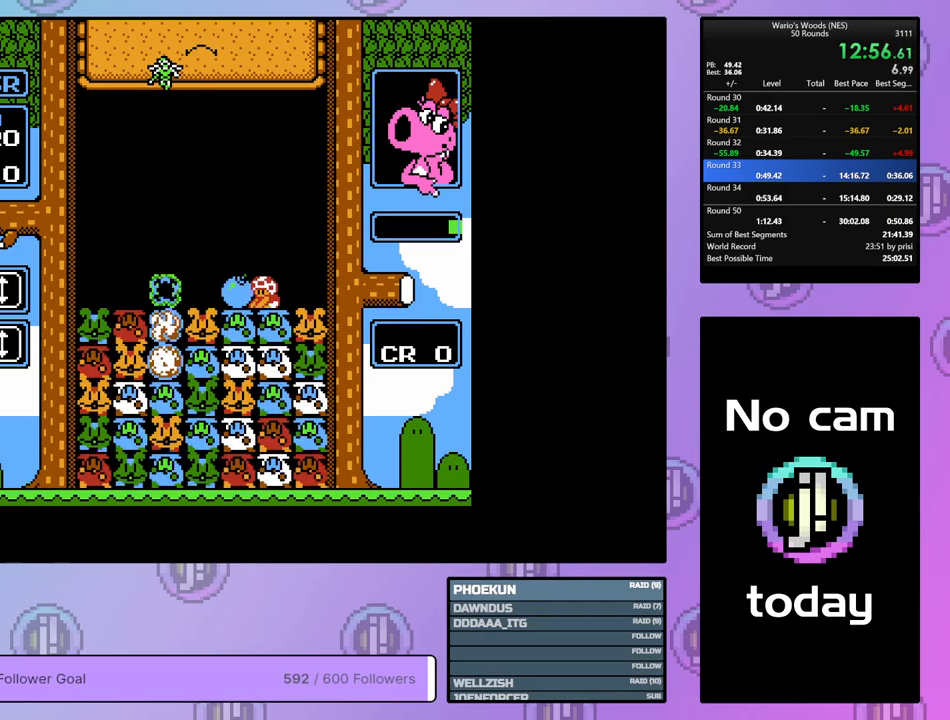
{"buttons": [], "events": [[83, "DPAD_LEFT", "down"], [117, "DPAD_LEFT", "up"], [350, "DPAD_UP", "down"], [433, "DPAD_UP", "up"]]}